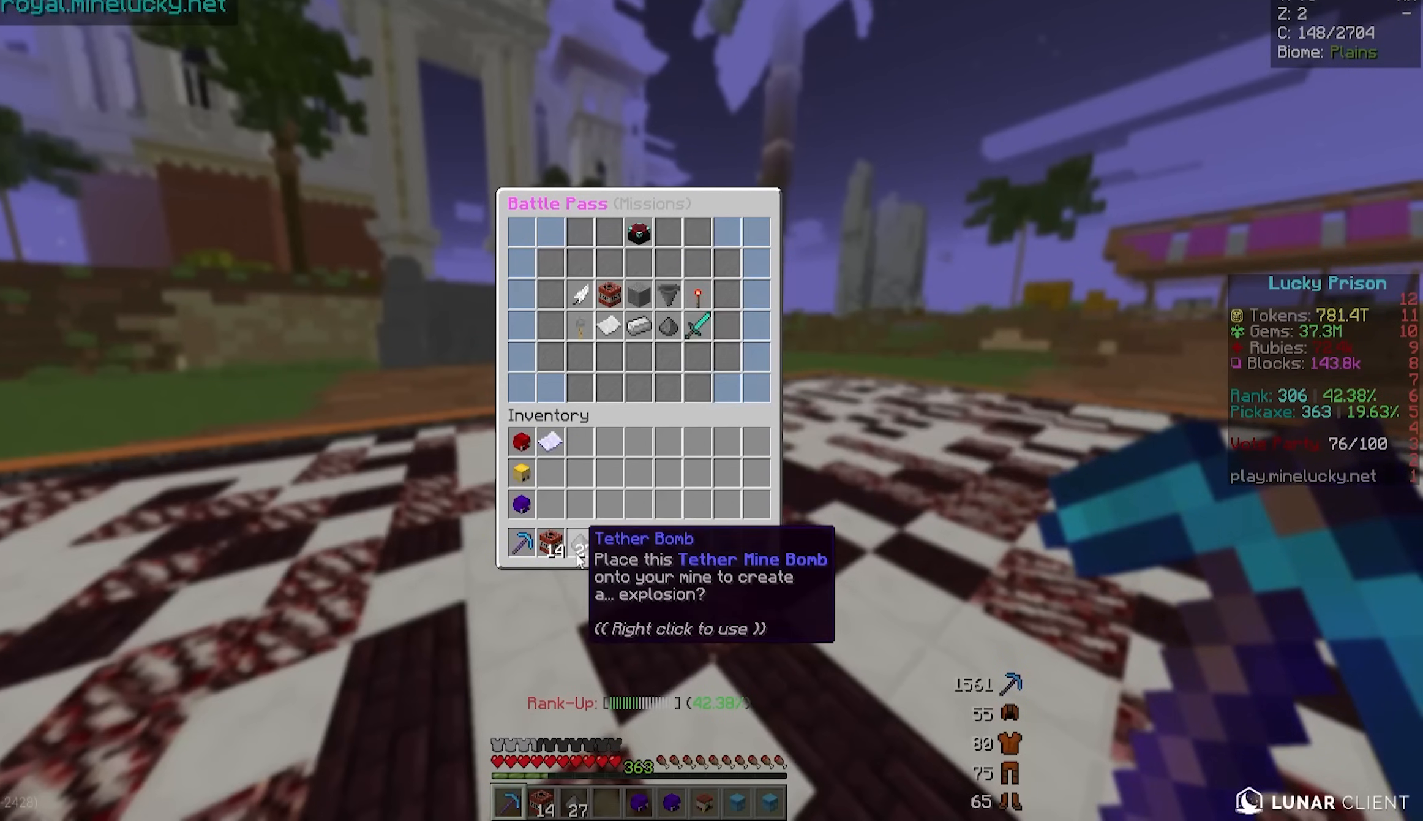
Gameplay with keyboard and mouse; each line is a JSON object with the keys and mouse buttons held at the frame after it. "events" lists presses ("down") and releases ("up") of "a", "d", "s", "w", "mouse_left" and "mouse_right" between this image and that frame as [ms after this image, input, new state], when the widget could be followed in between. "mouse_left", "mouse_right" = the "left", "right" buttons of the "mouse" list. No other keys are recorded. Fast repeated clicks can show as one long hold. Mouse movement is not recorded.
{"keys": [], "mouse": ["right"], "events": [[317, "w", "down"], [383, "mouse_right", "down"], [450, "w", "up"]]}
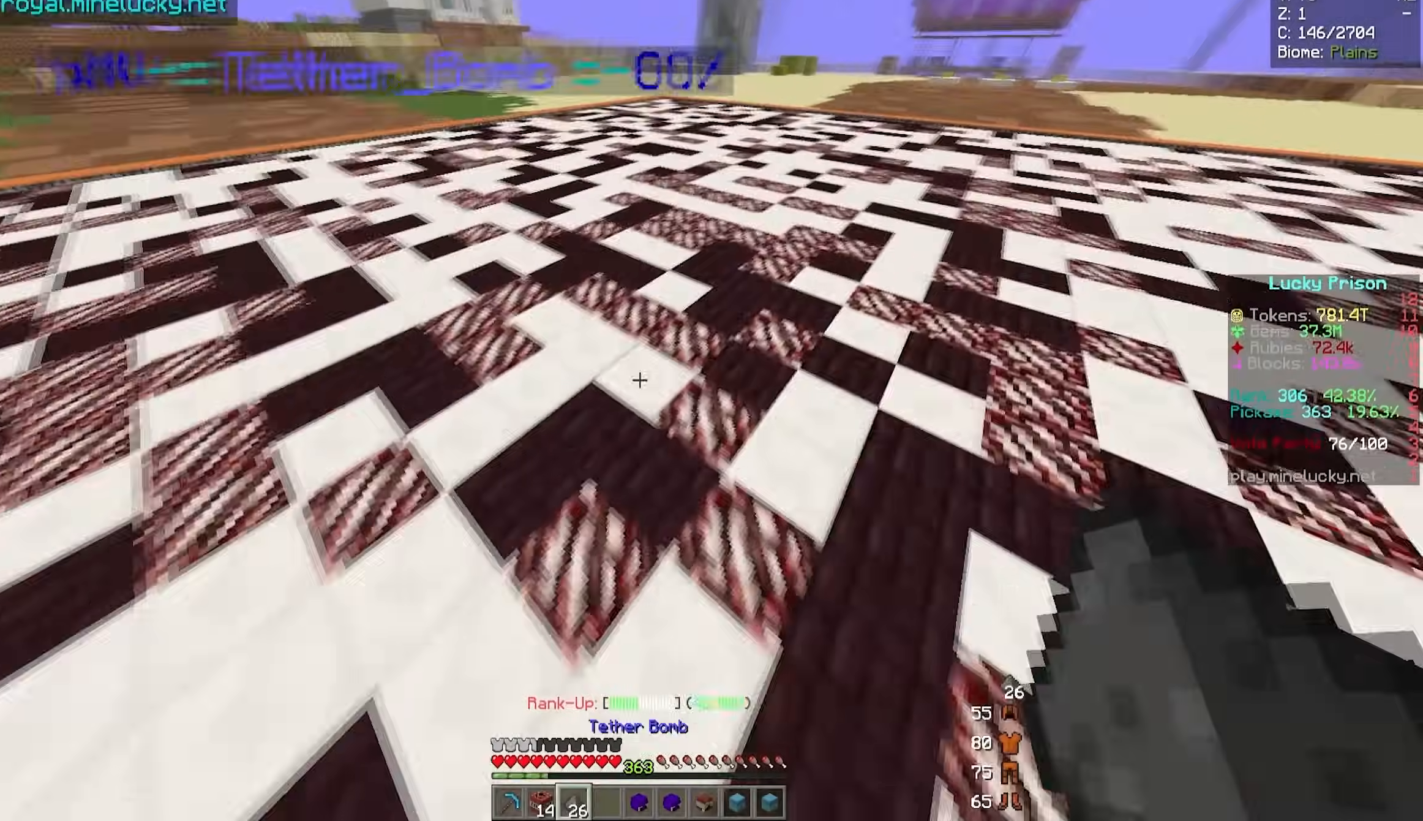
{"keys": ["d", "w"], "mouse": [], "events": [[17, "d", "down"], [50, "mouse_right", "up"], [117, "w", "down"]]}
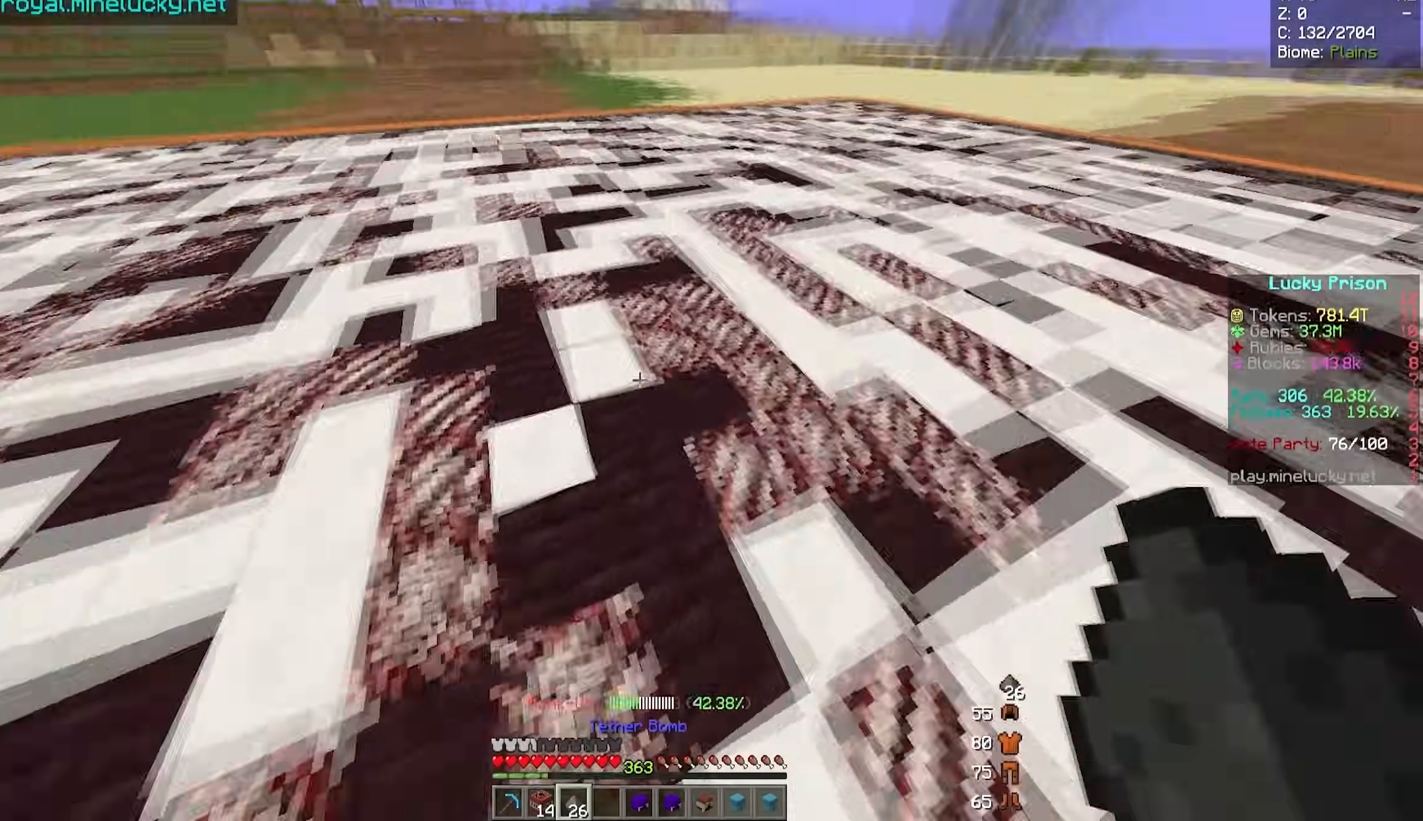
{"keys": ["s"], "mouse": [], "events": [[83, "w", "up"], [183, "s", "down"], [333, "d", "up"]]}
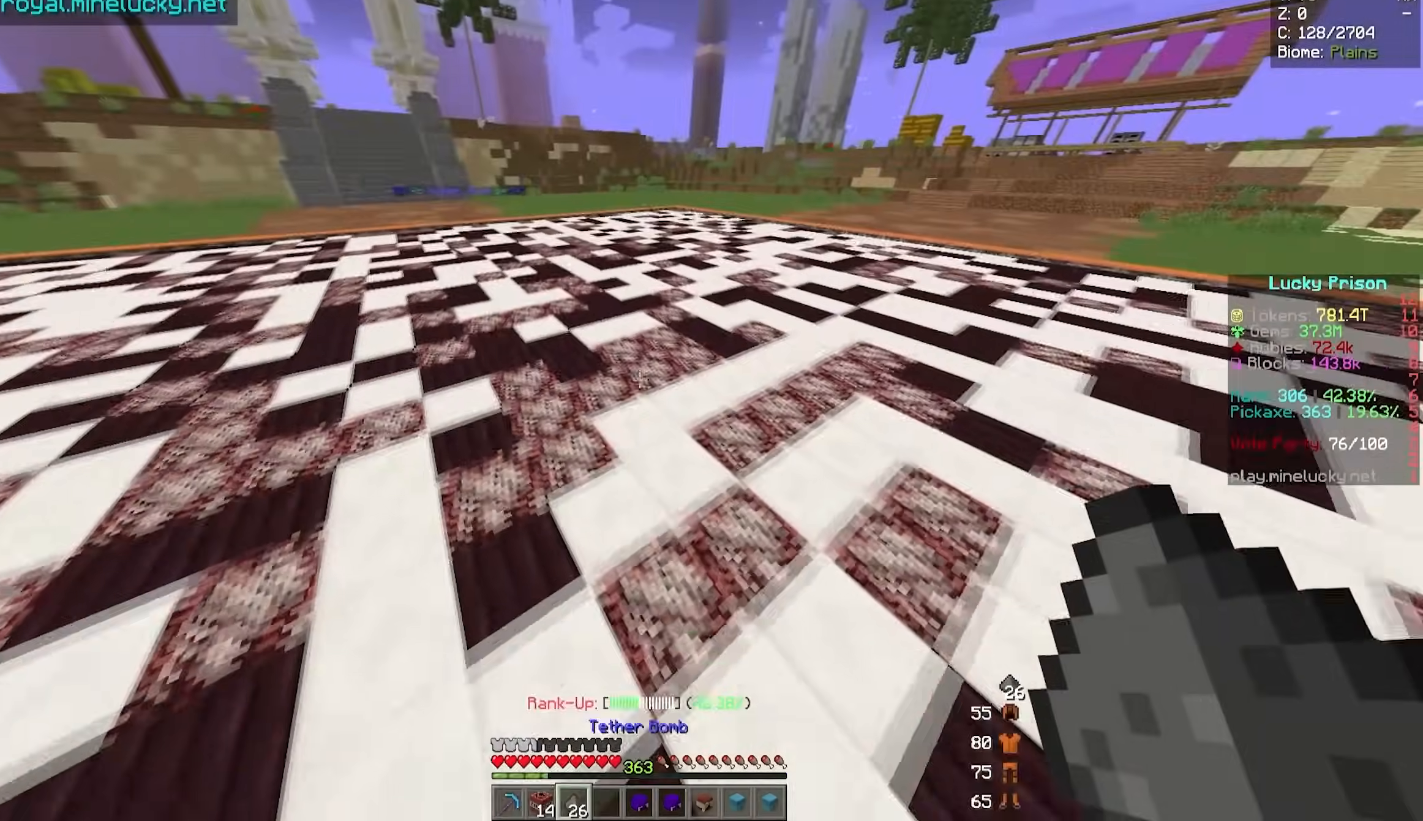
{"keys": ["a"], "mouse": [], "events": [[200, "a", "down"], [200, "mouse_right", "down"], [400, "mouse_right", "up"], [400, "s", "up"]]}
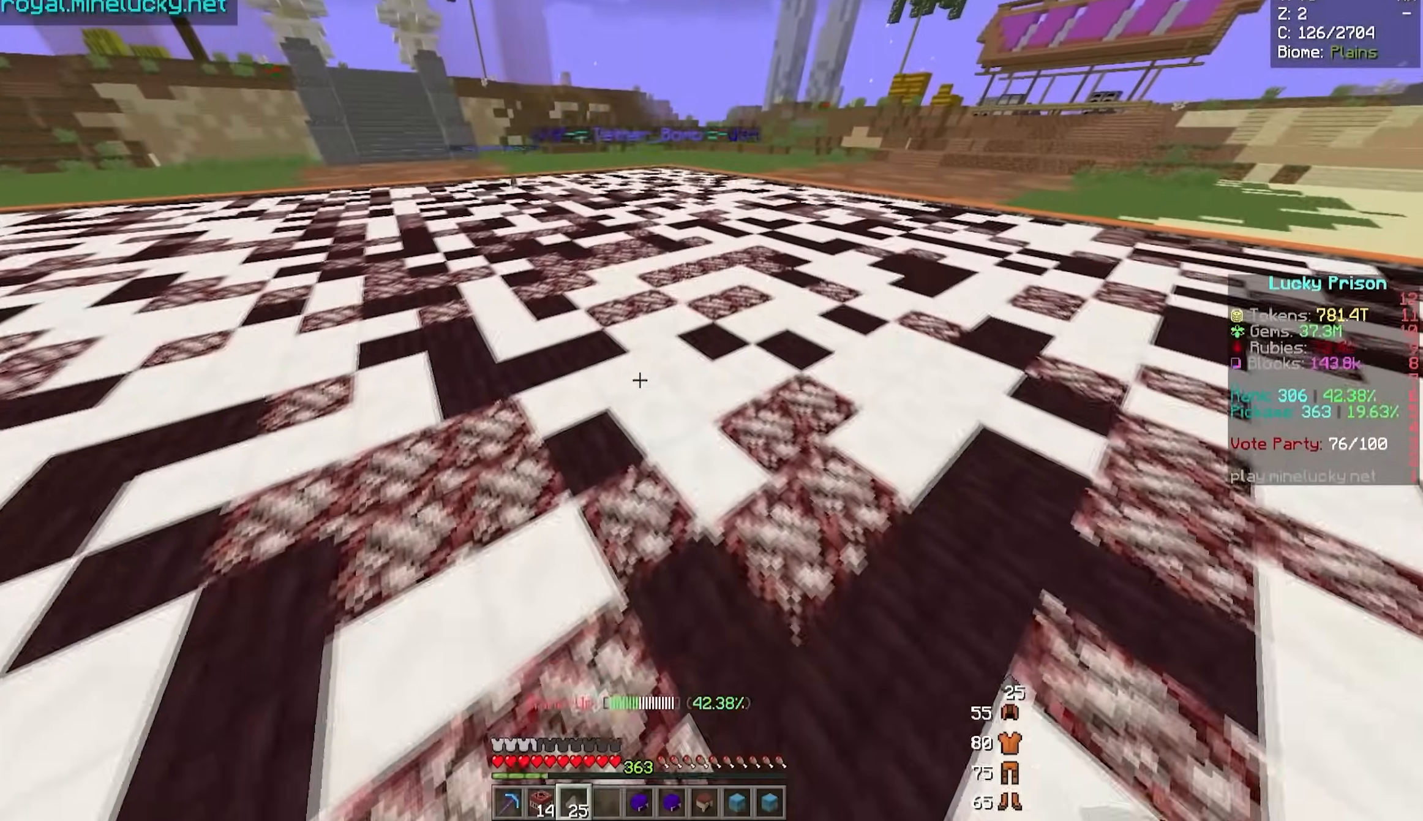
{"keys": ["a"], "mouse": [], "events": []}
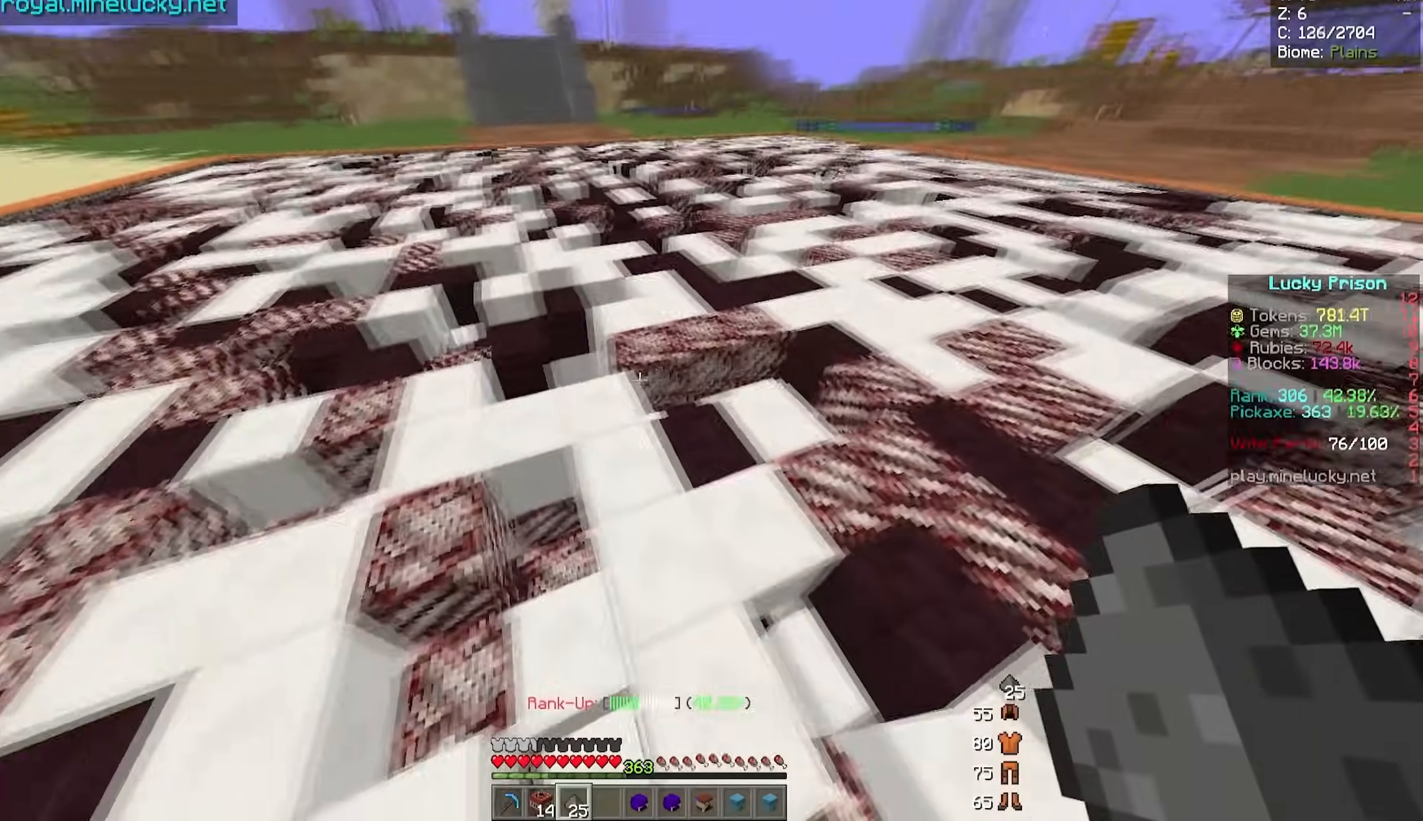
{"keys": ["a", "w"], "mouse": [], "events": [[117, "w", "down"]]}
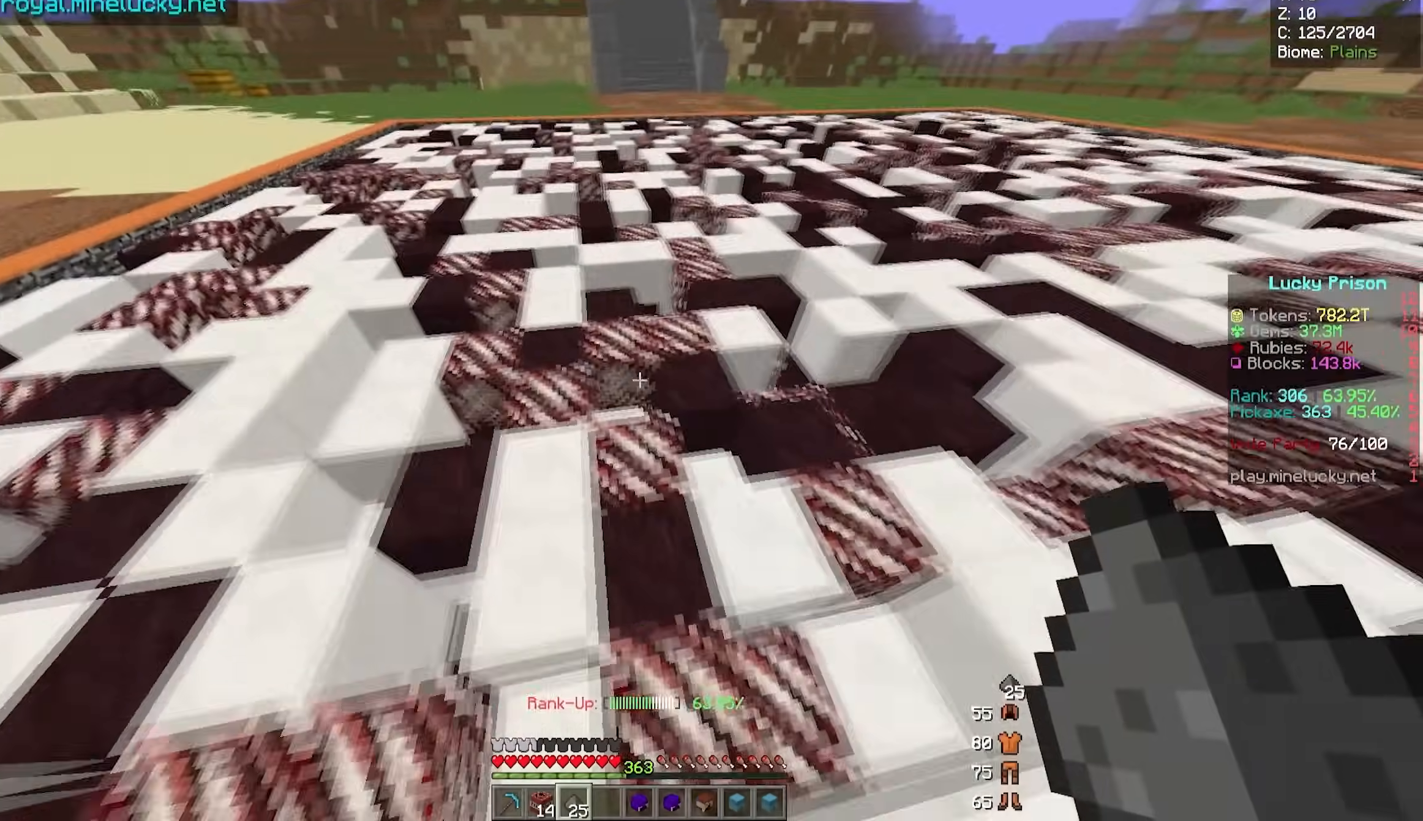
{"keys": ["w"], "mouse": []}
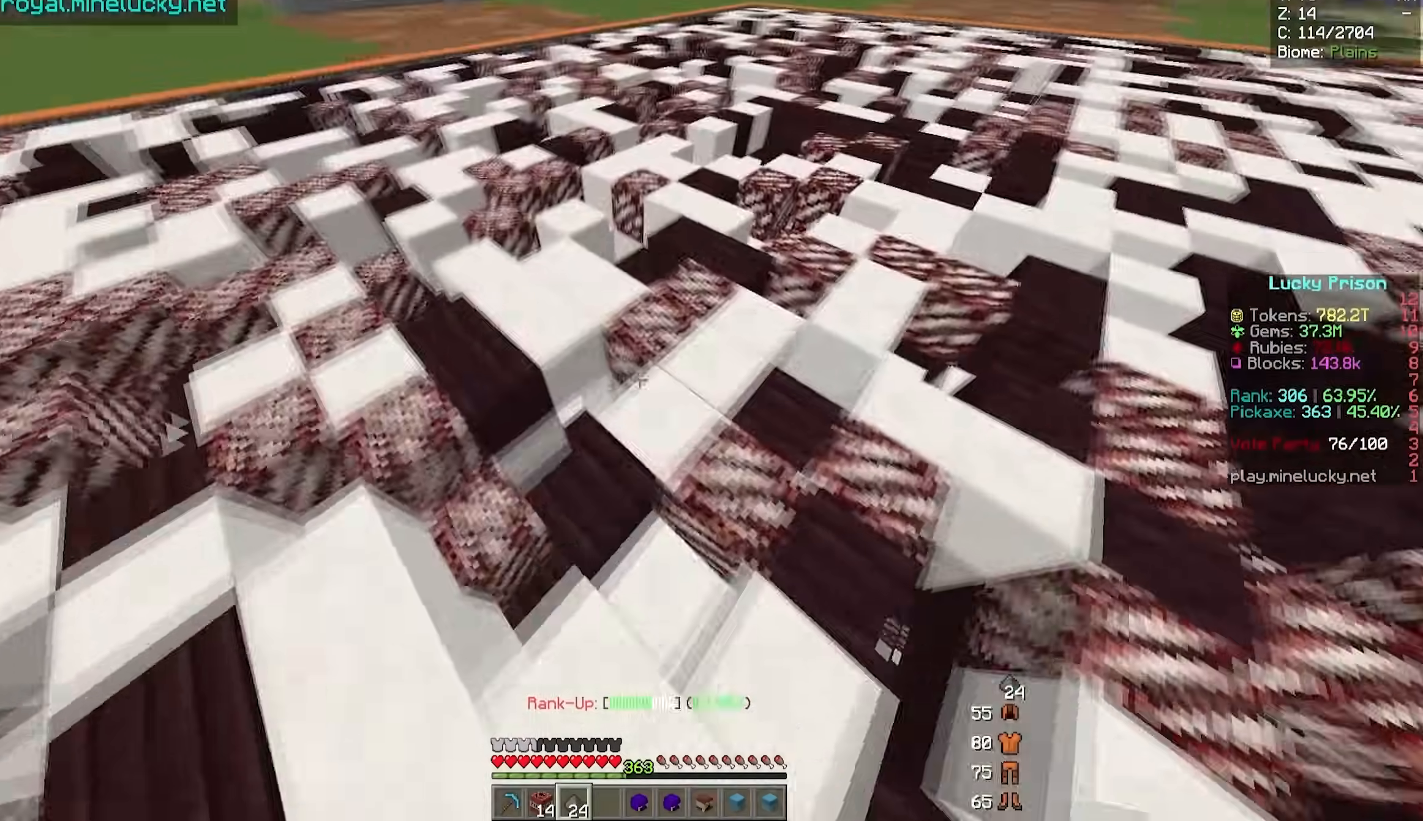
{"keys": ["w"], "mouse": [], "events": []}
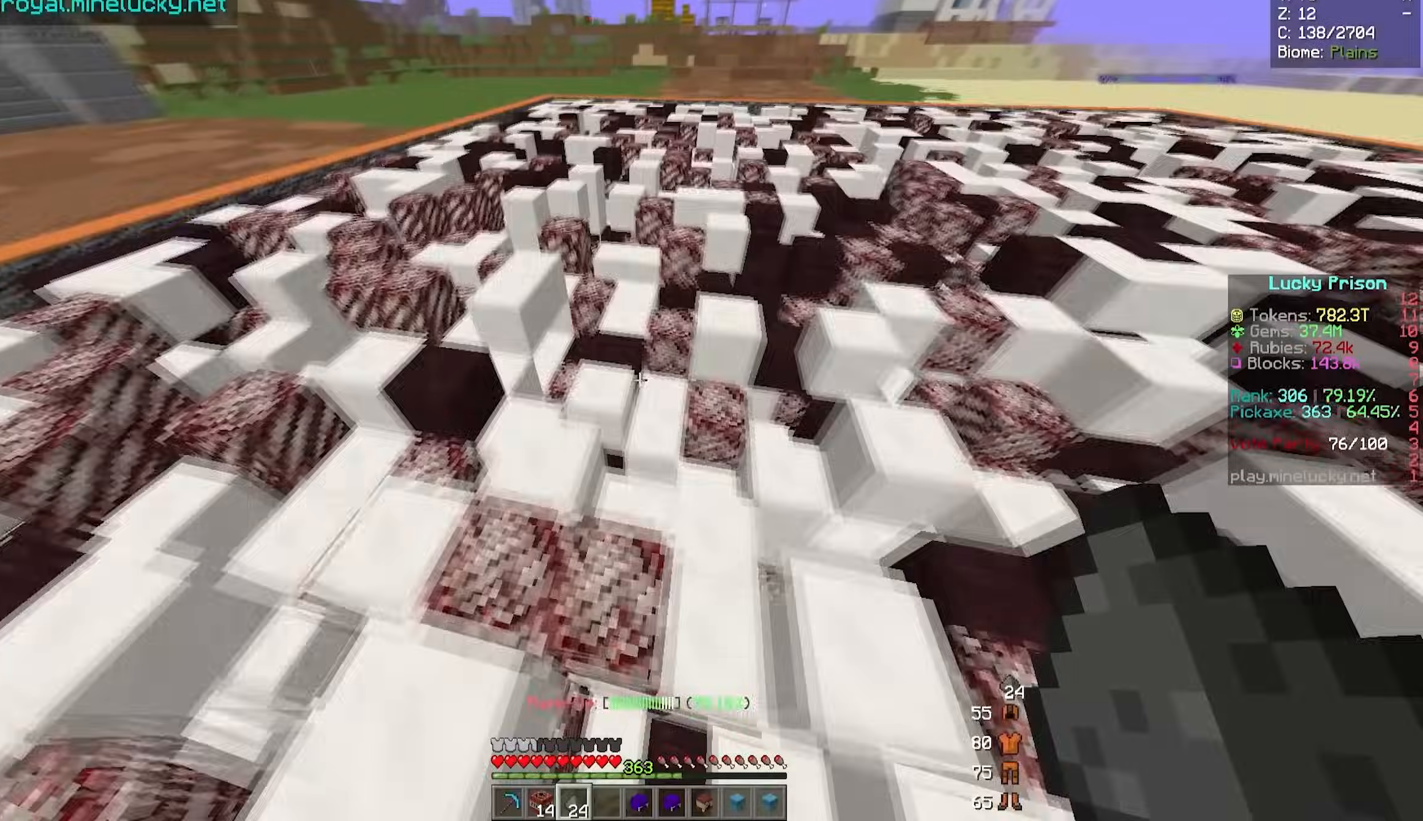
{"keys": ["w"], "mouse": [], "events": [[100, "d", "down"], [367, "d", "up"]]}
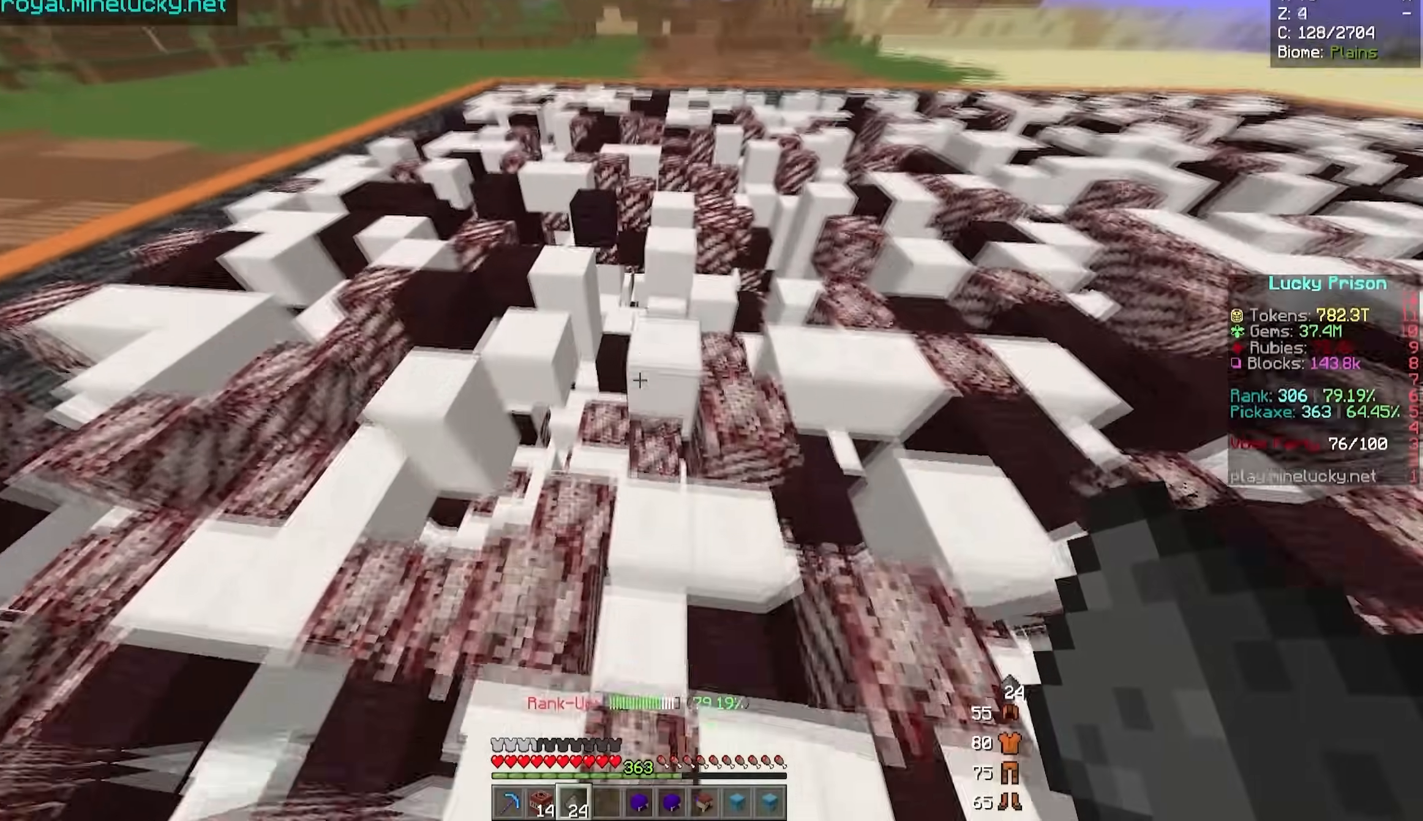
{"keys": ["d"], "mouse": [], "events": [[167, "mouse_right", "down"], [267, "d", "down"], [267, "w", "up"], [367, "mouse_right", "up"]]}
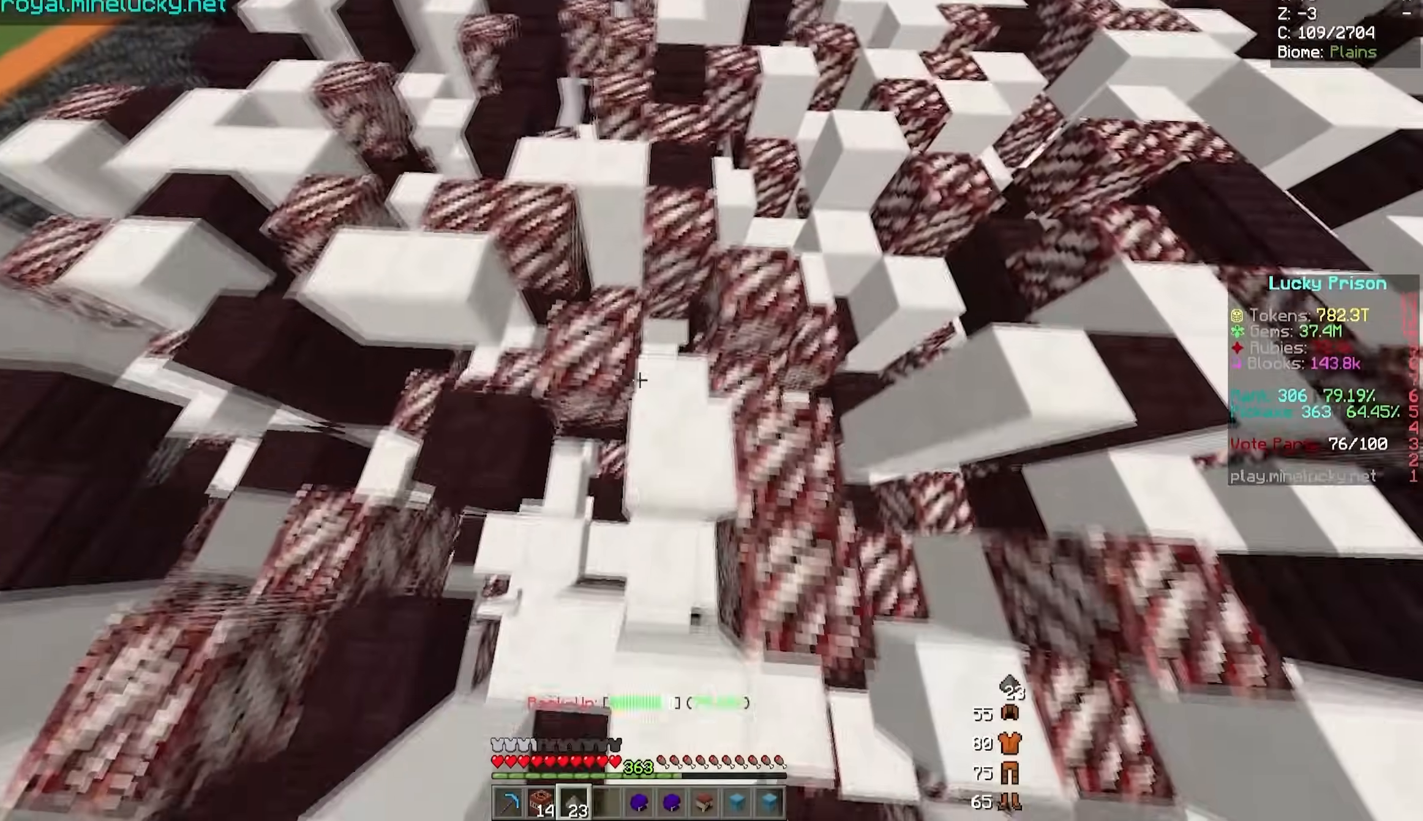
{"keys": ["w"], "mouse": [], "events": [[133, "w", "down"], [317, "d", "up"]]}
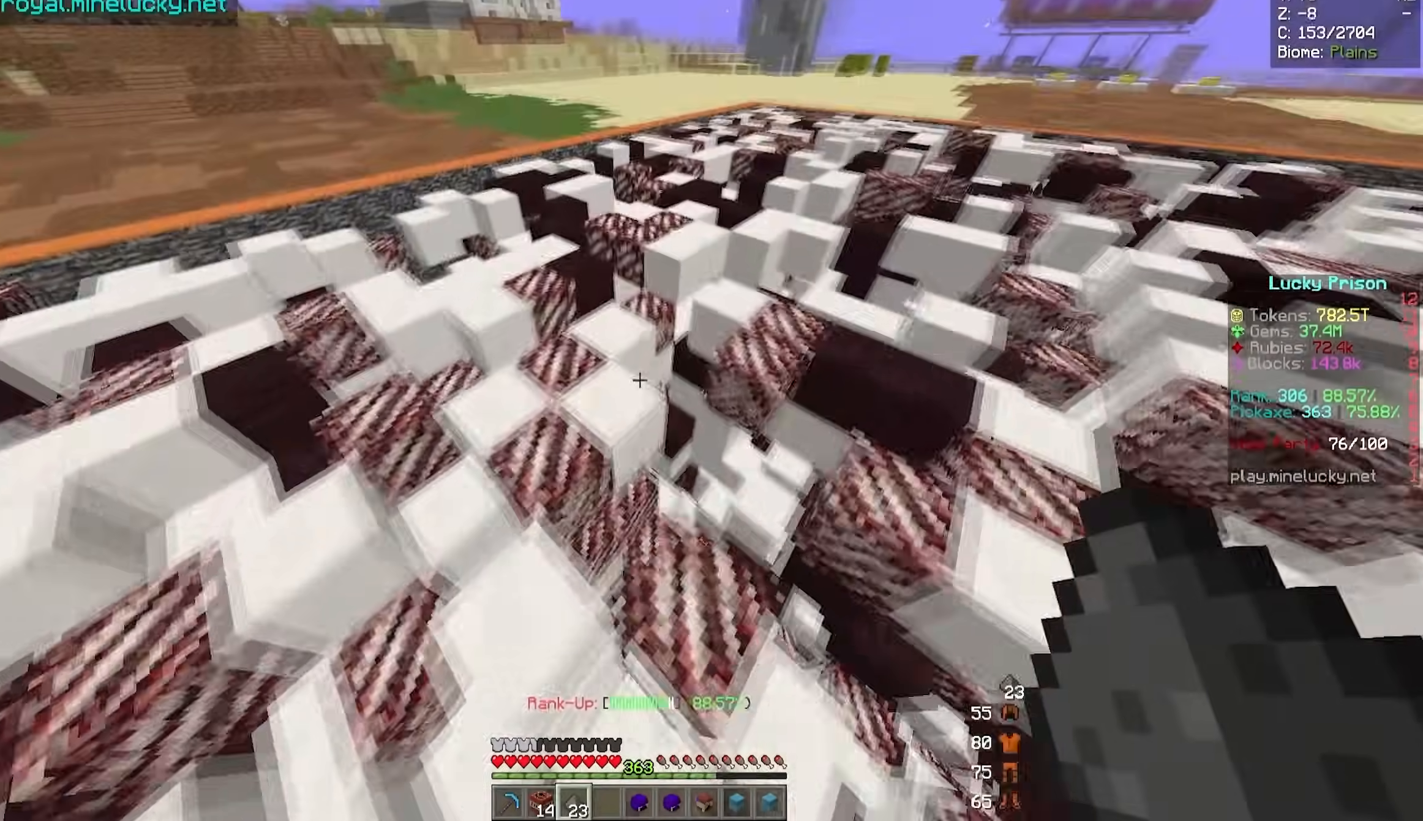
{"keys": ["w"], "mouse": [], "events": [[33, "d", "down"], [500, "d", "up"]]}
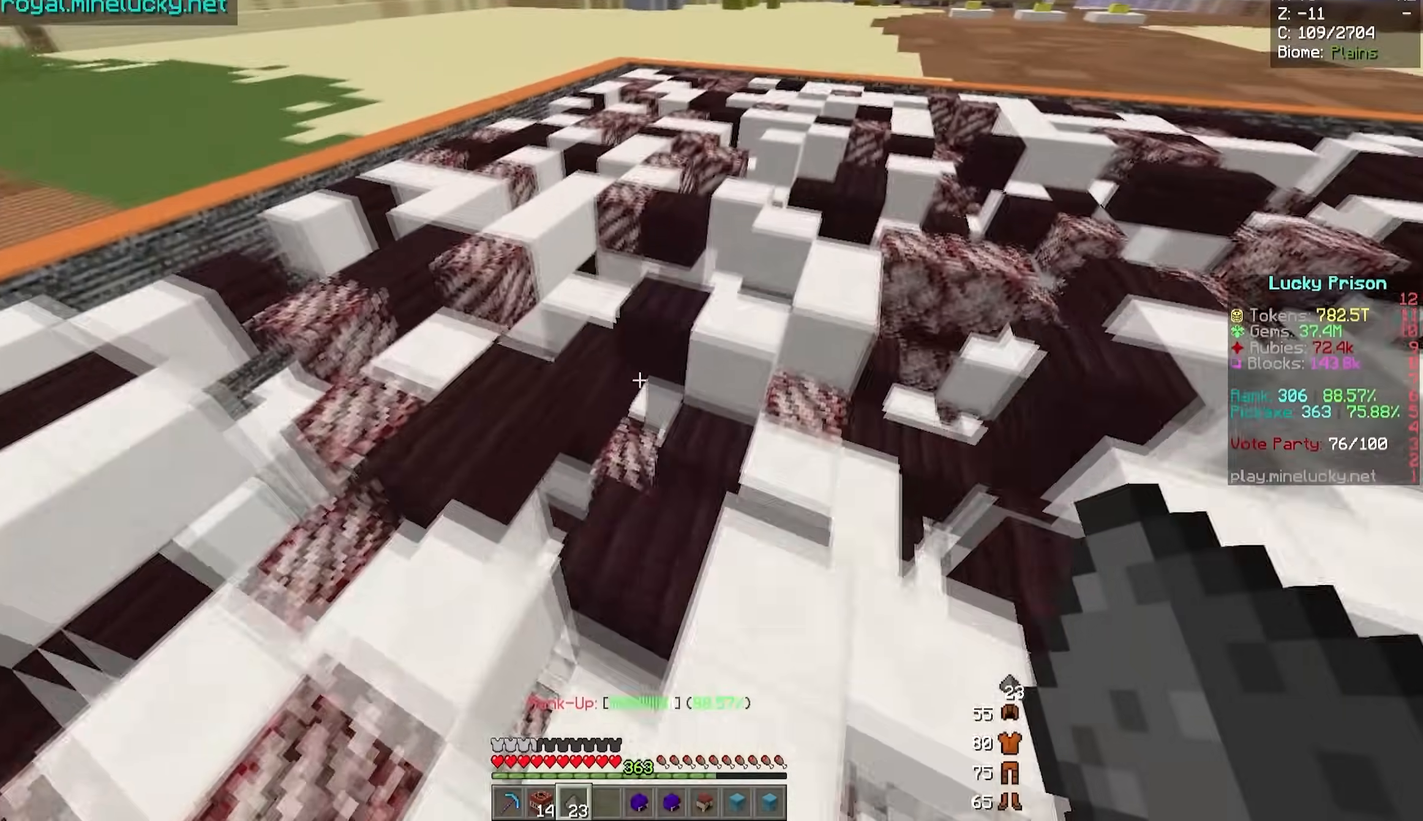
{"keys": ["w"], "mouse": [], "events": []}
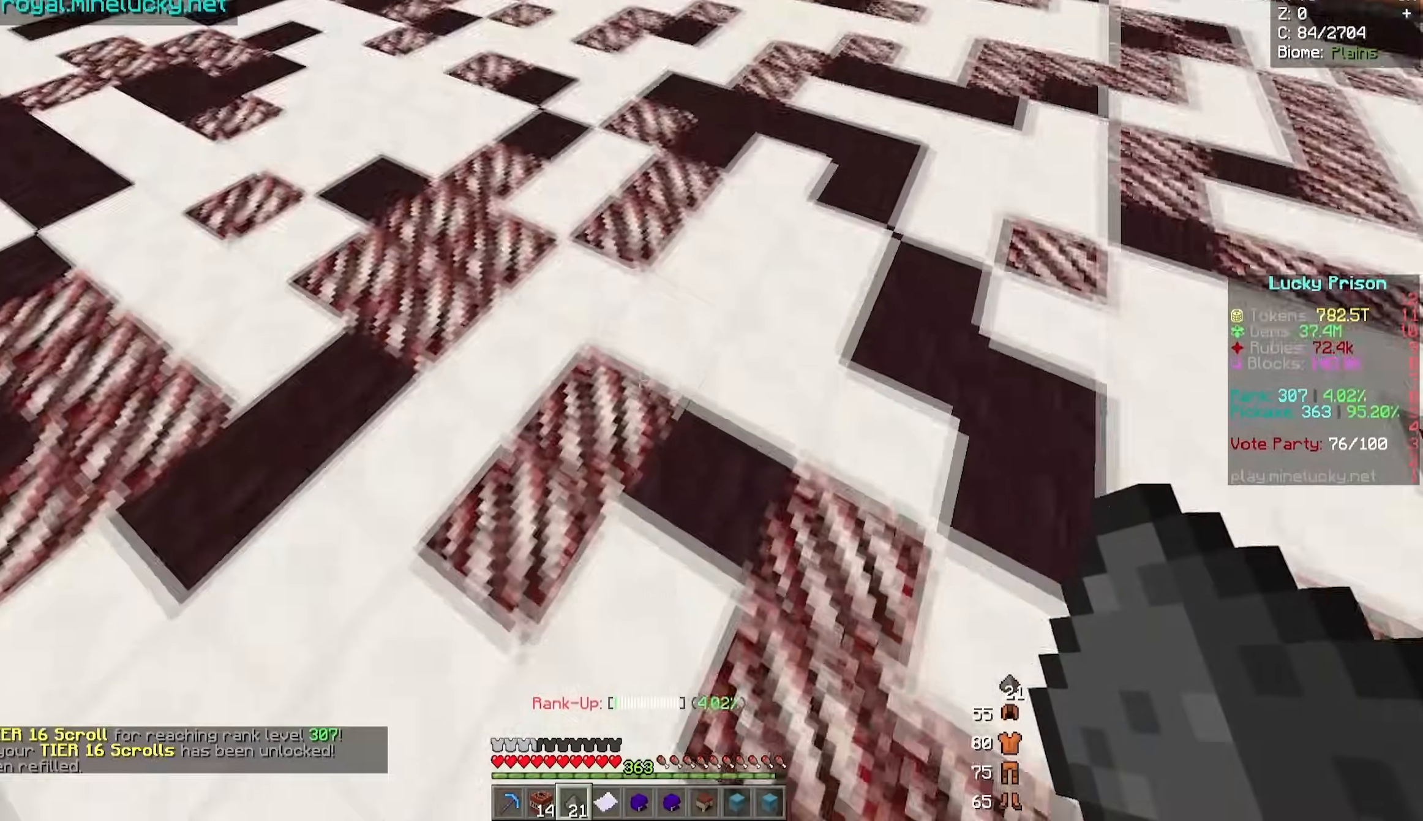
{"keys": ["d", "w"], "mouse": [], "events": [[133, "d", "down"]]}
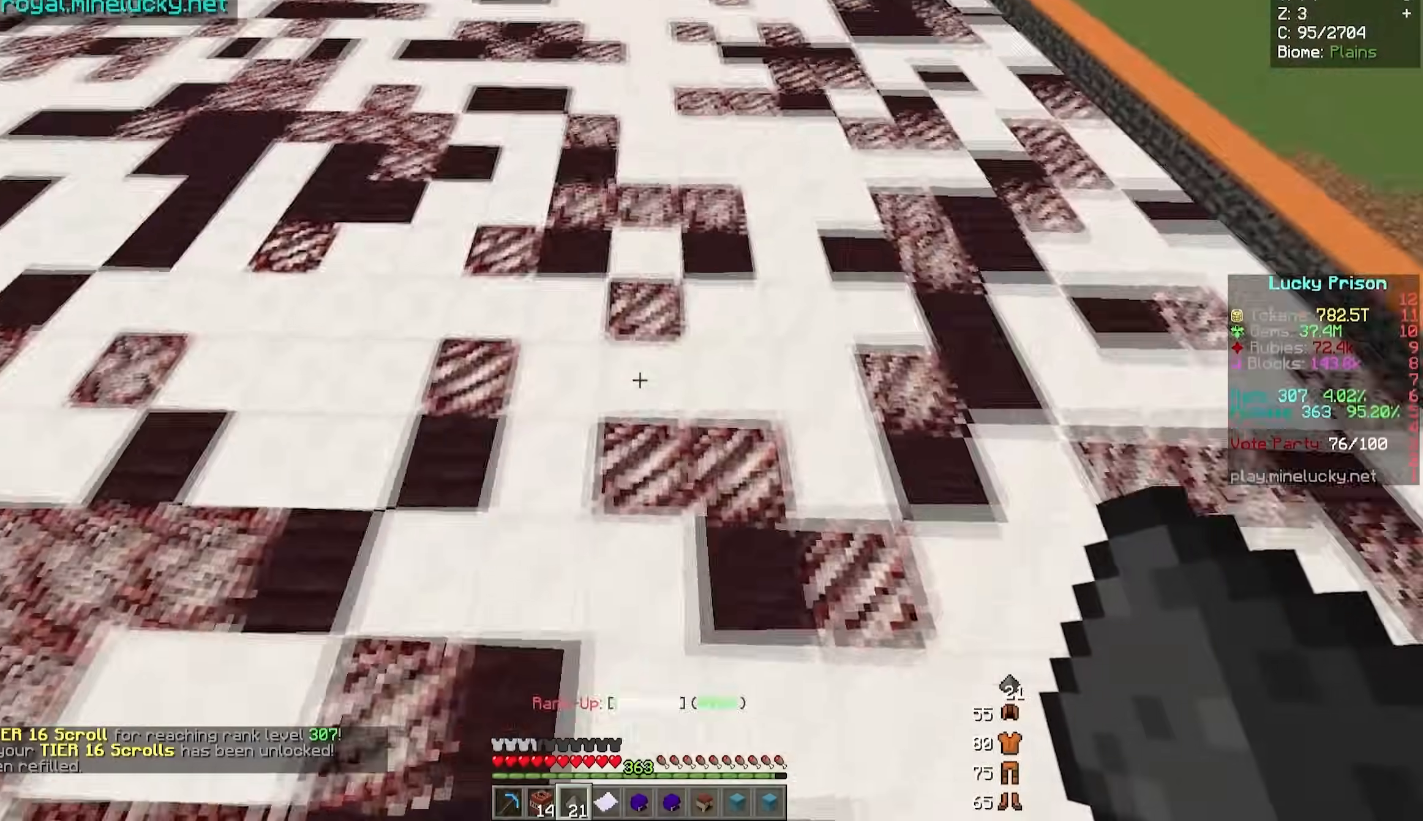
{"keys": ["w"], "mouse": [], "events": [[33, "w", "up"], [100, "a", "down"], [100, "d", "up"], [100, "w", "down"], [300, "a", "up"]]}
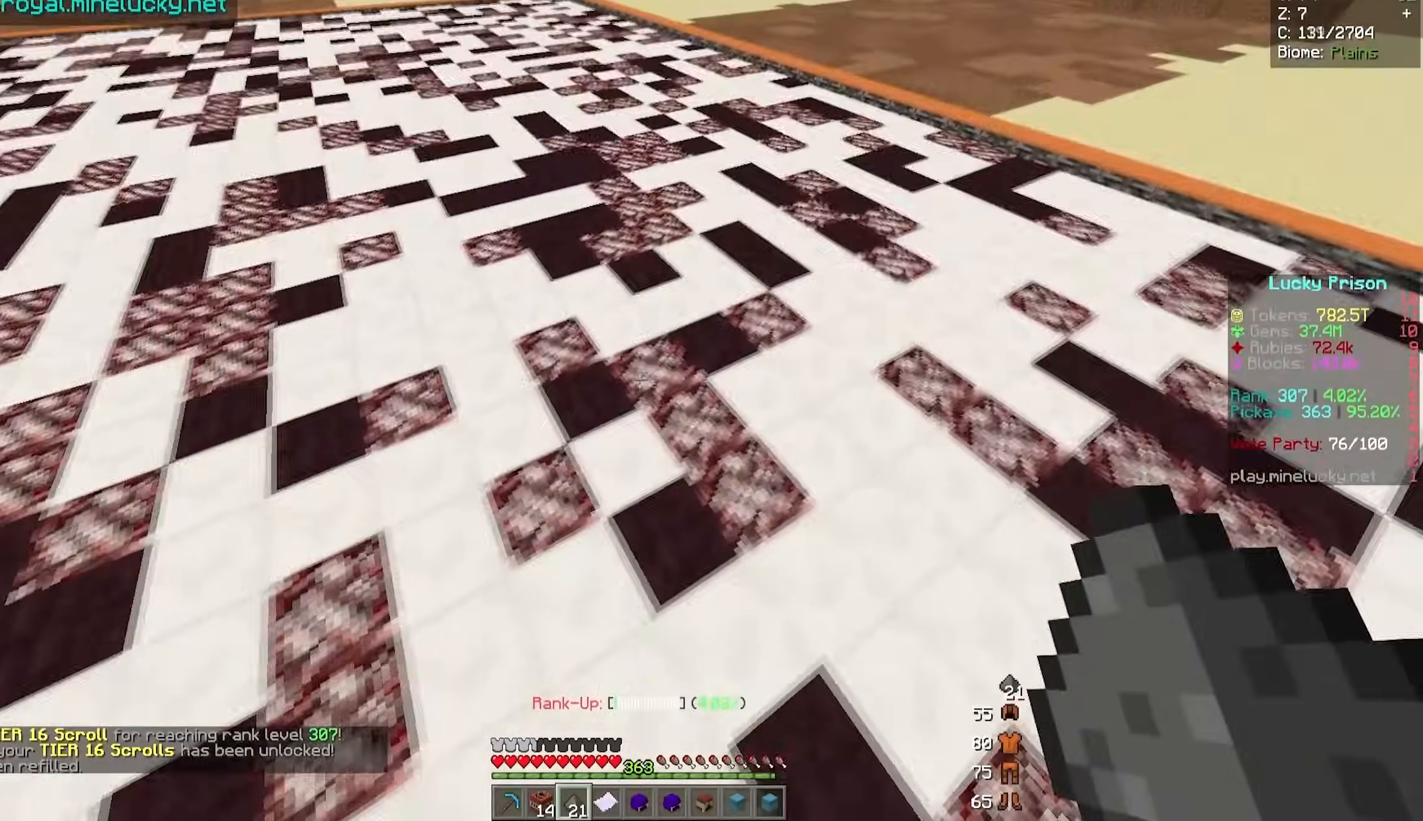
{"keys": ["d", "w"], "mouse": []}
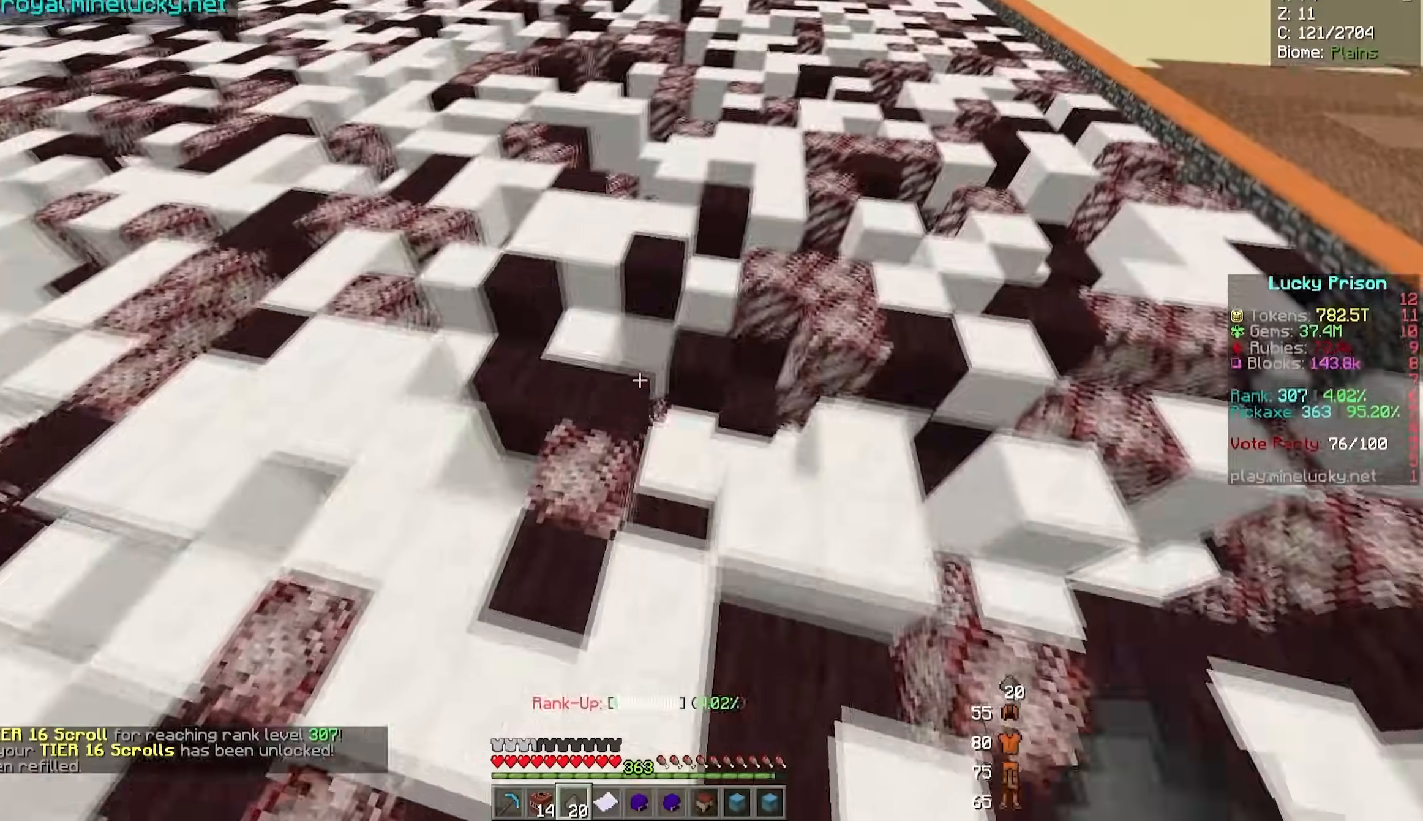
{"keys": ["d", "w"], "mouse": [], "events": []}
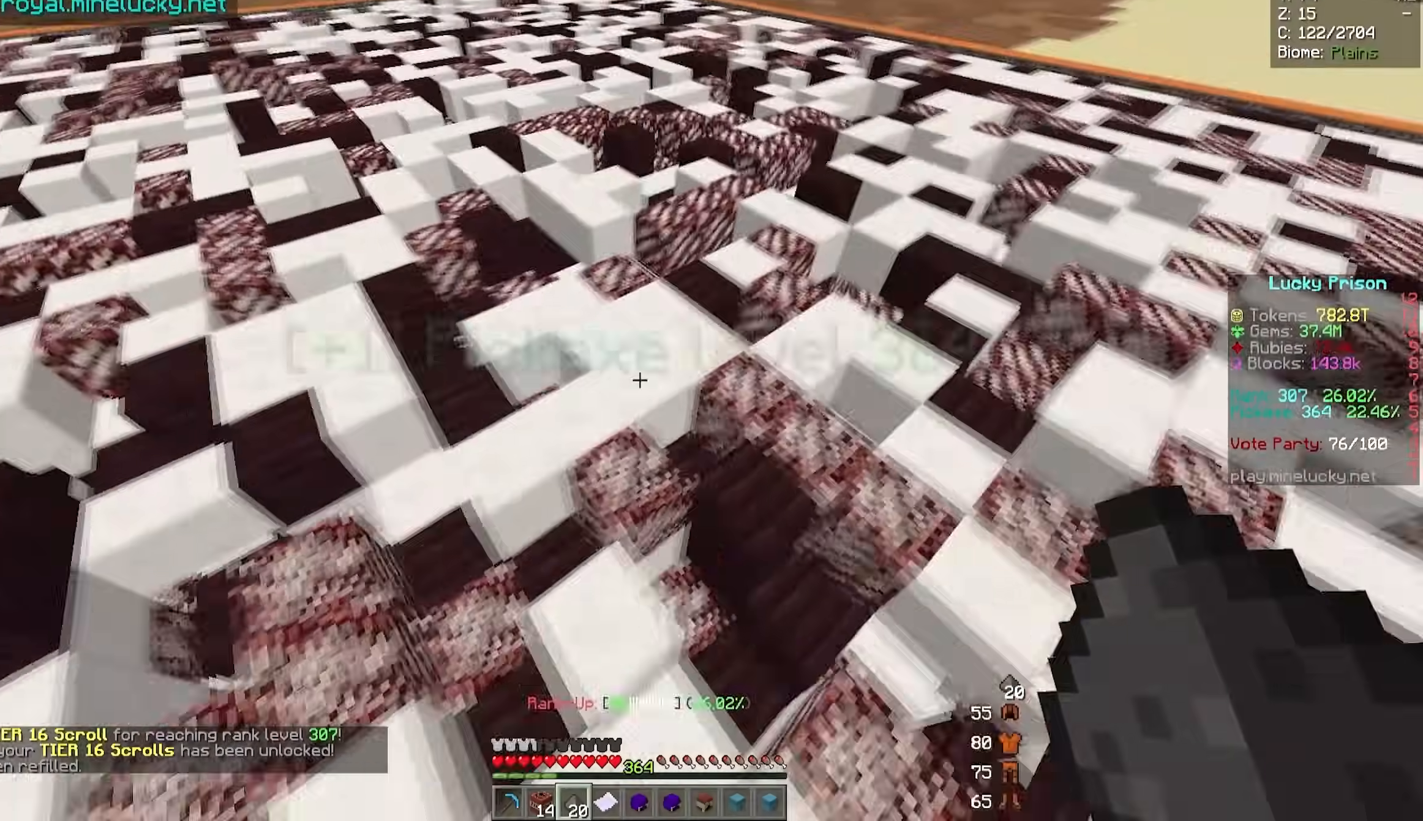
{"keys": ["w"], "mouse": ["right"]}
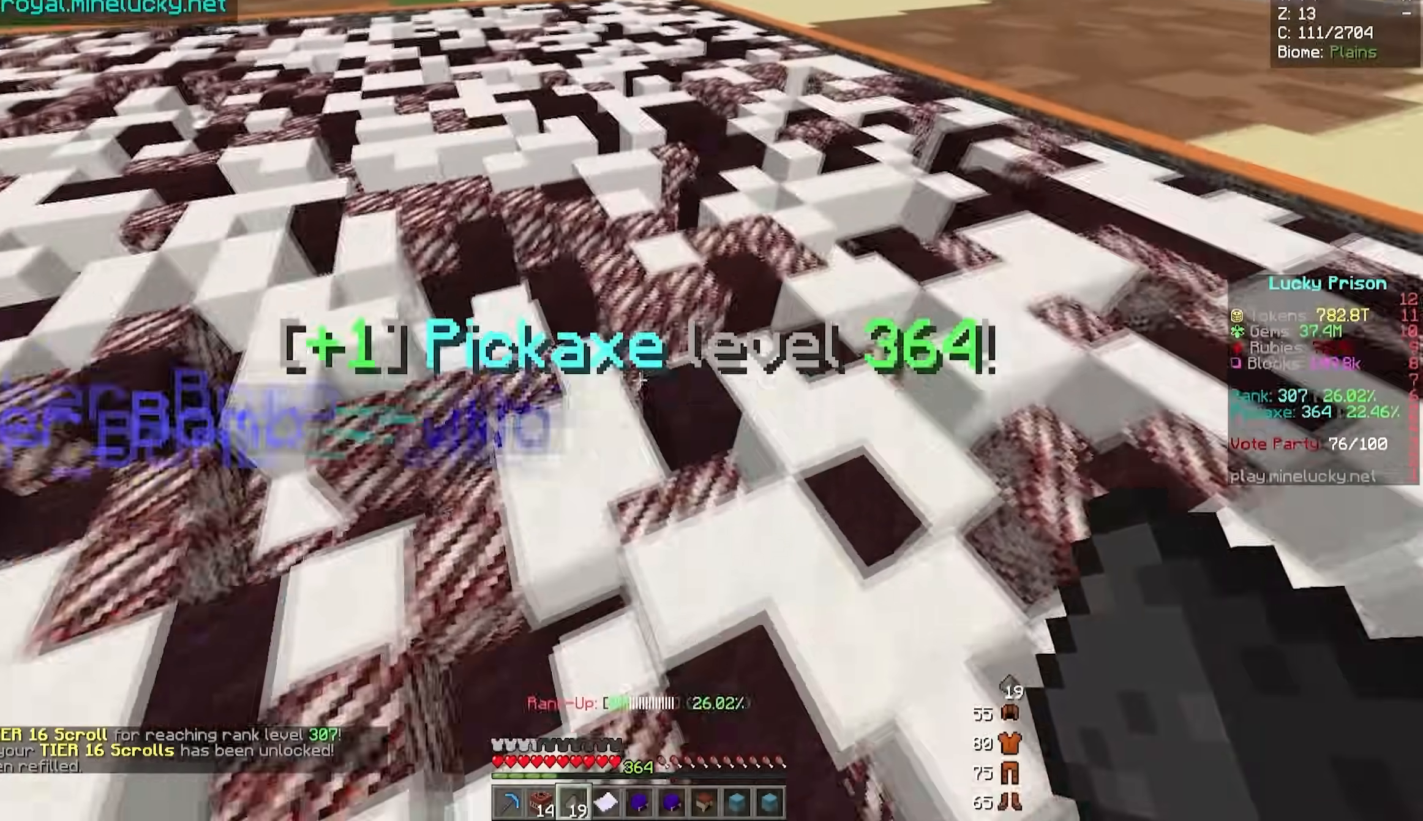
{"keys": ["w"], "mouse": [], "events": [[50, "mouse_right", "up"]]}
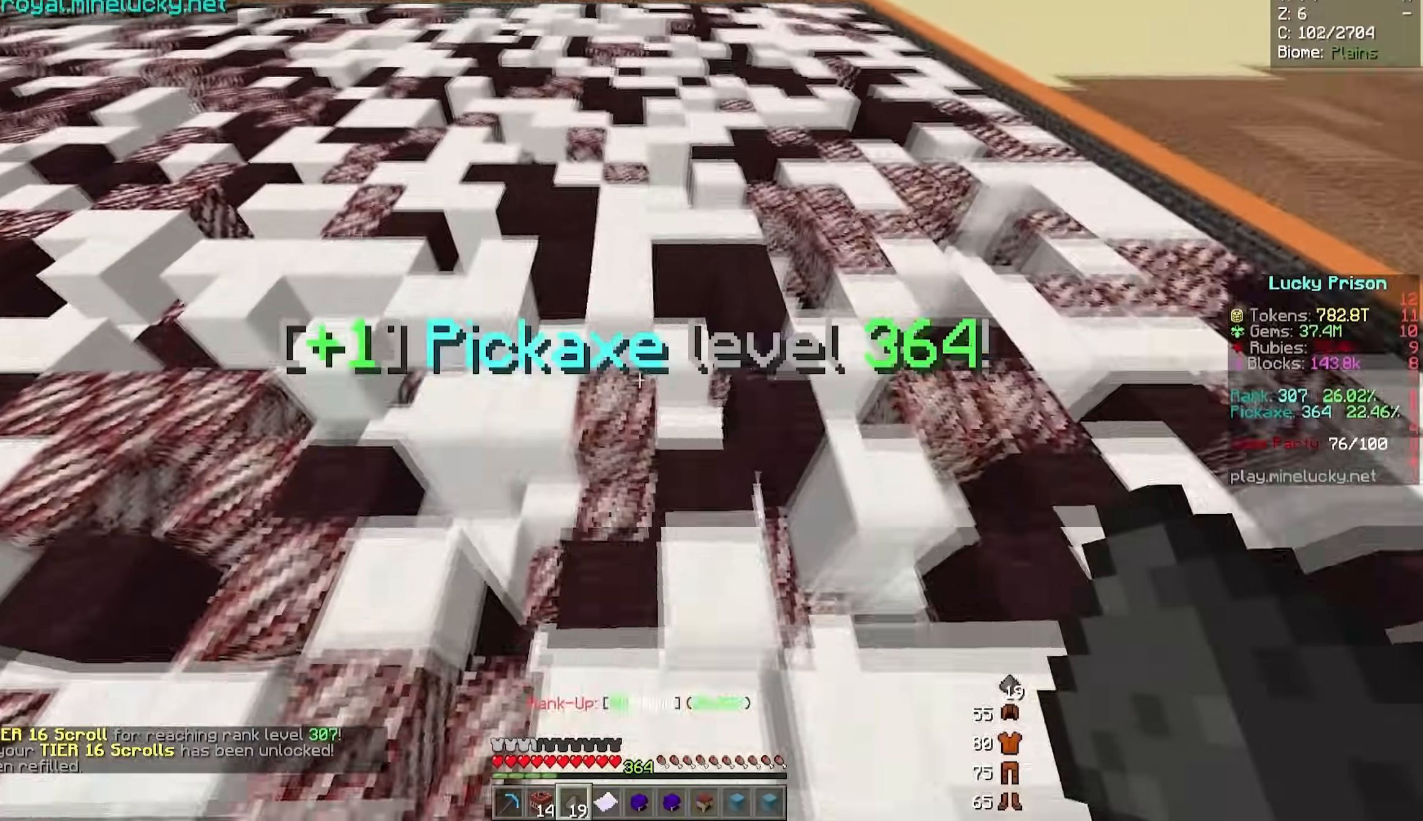
{"keys": ["w"], "mouse": [], "events": [[50, "d", "down"], [367, "mouse_right", "down"], [433, "d", "up"], [500, "mouse_right", "up"]]}
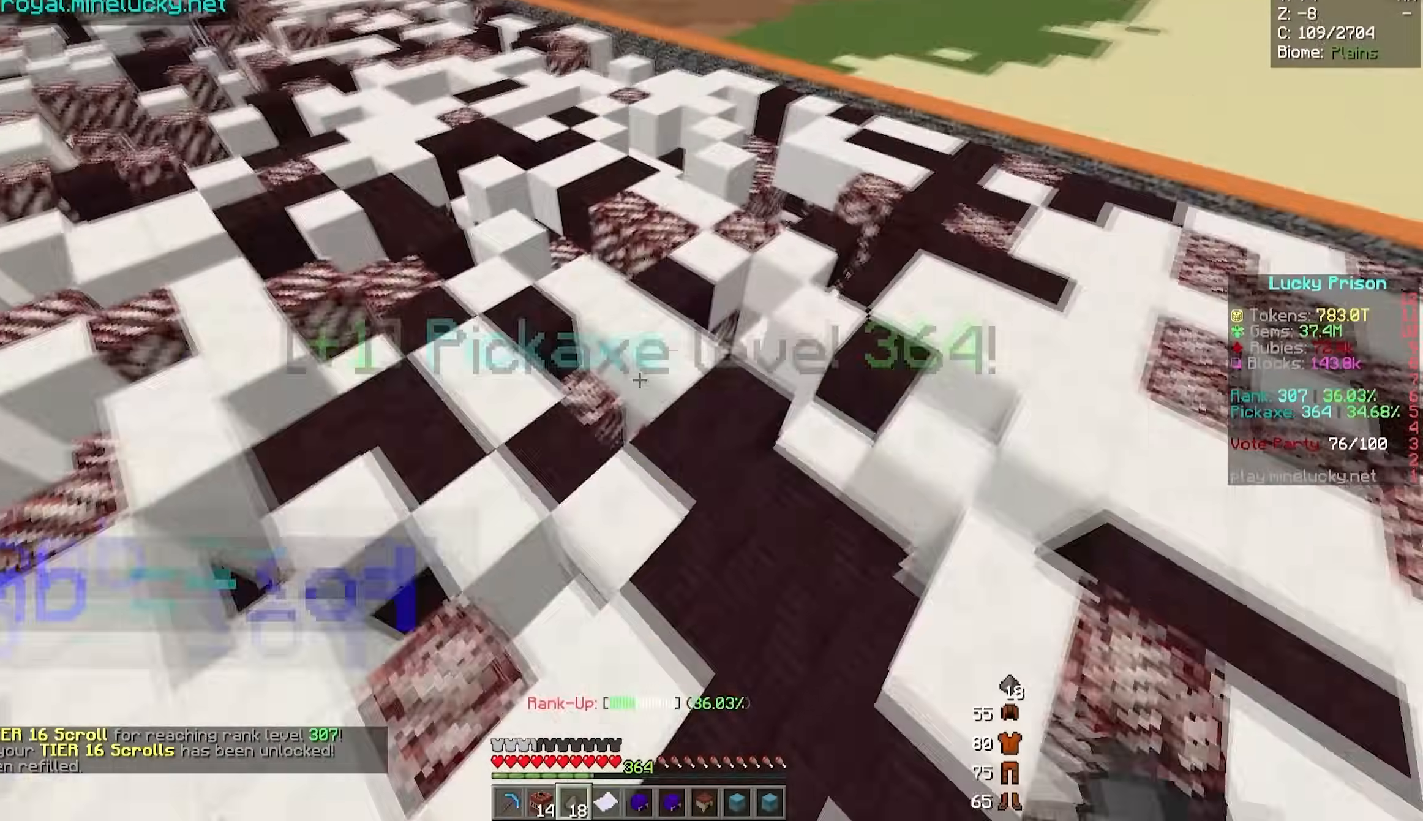
{"keys": [], "mouse": [], "events": [[233, "w", "up"]]}
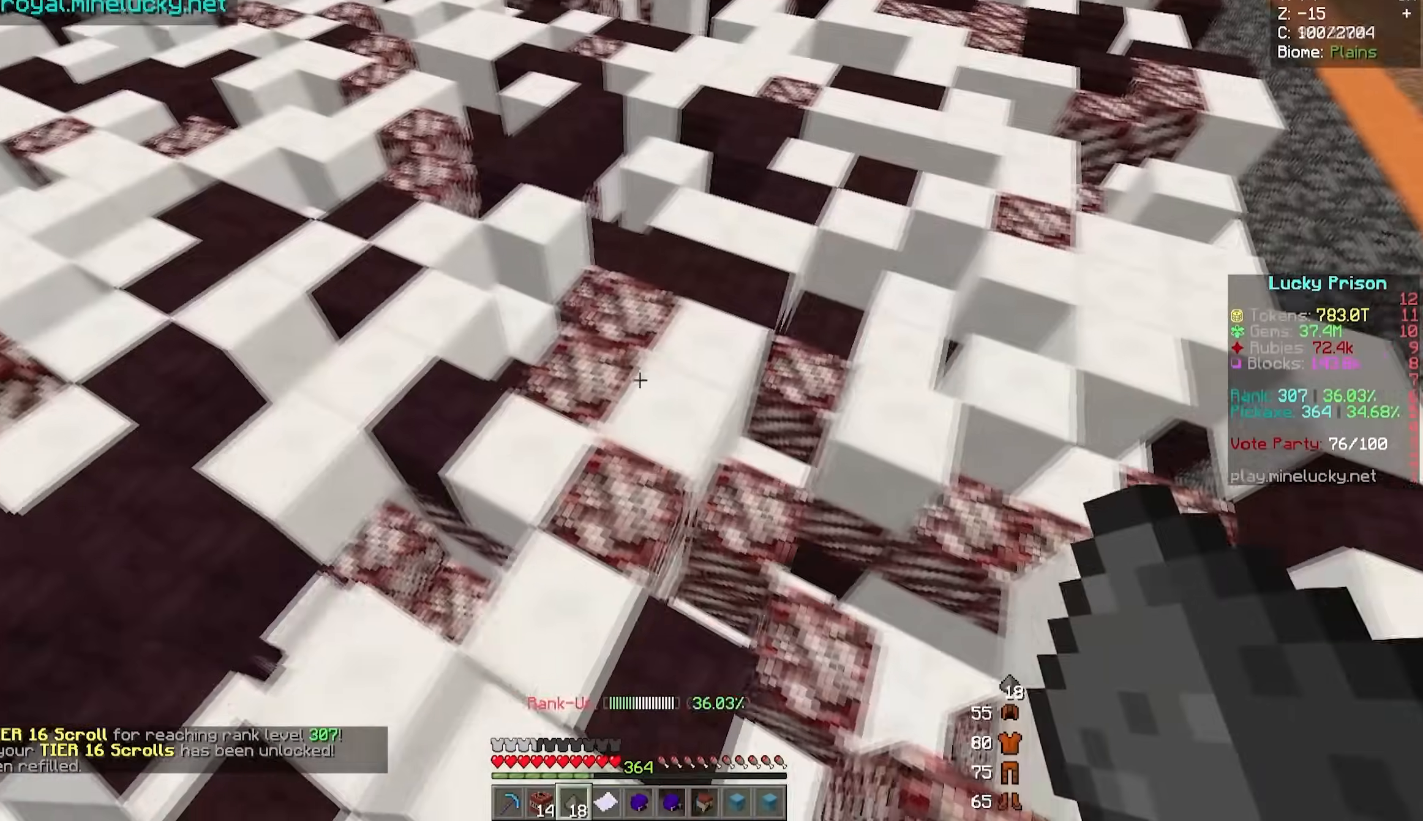
{"keys": ["a", "w"], "mouse": [], "events": [[267, "a", "down"], [417, "w", "down"]]}
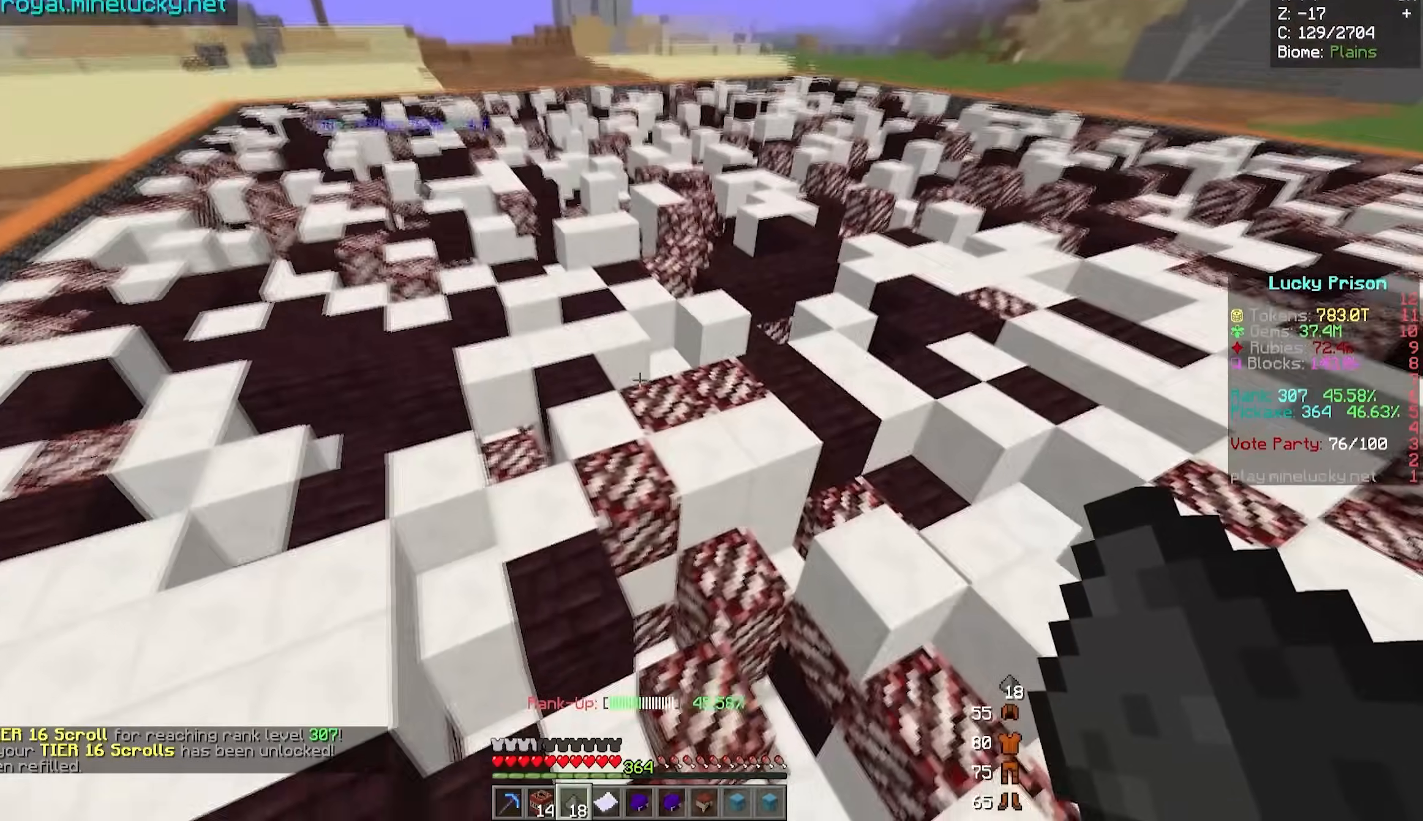
{"keys": ["d", "w"], "mouse": [], "events": [[117, "a", "up"], [433, "d", "down"]]}
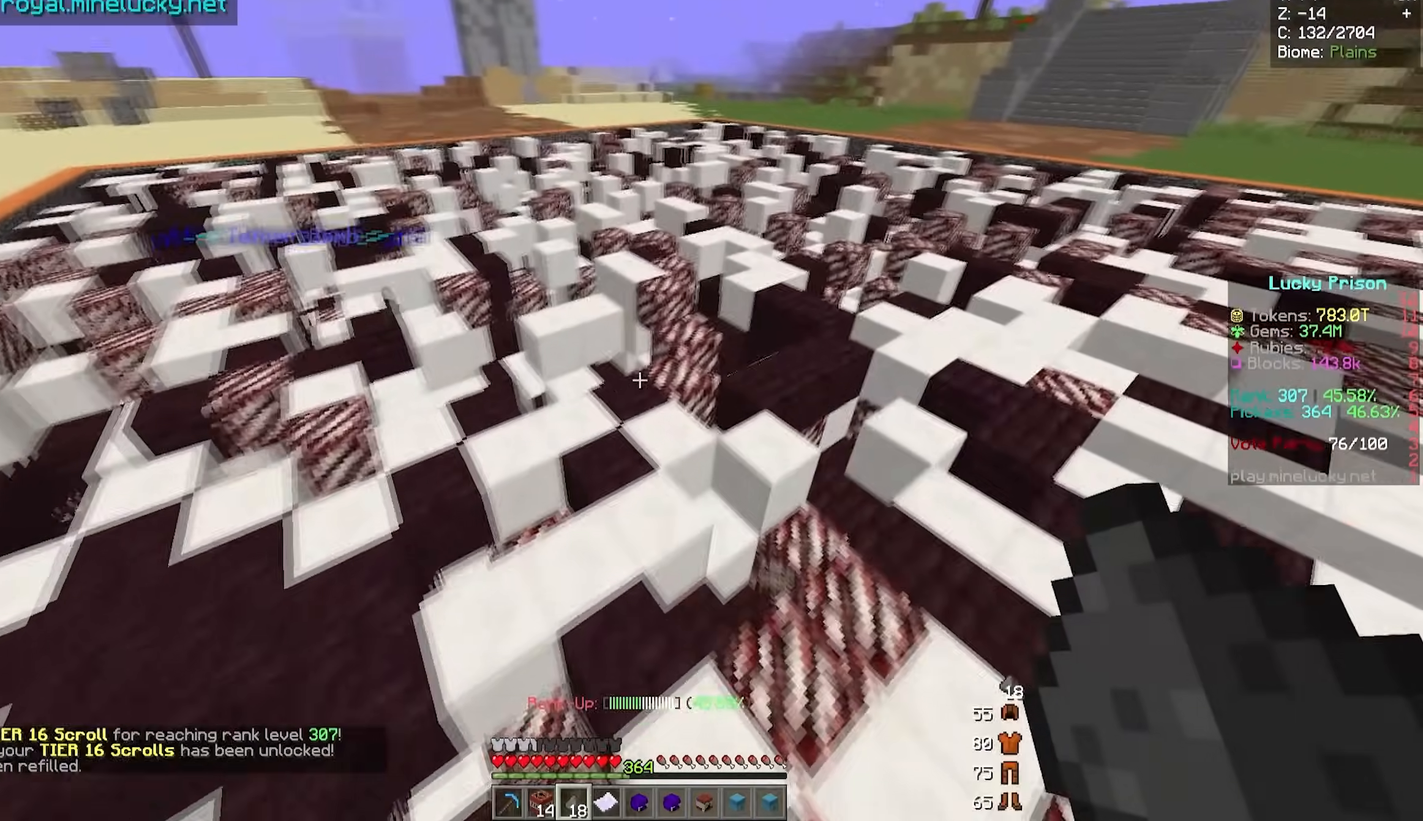
{"keys": ["a", "s"], "mouse": [], "events": [[67, "w", "up"], [133, "d", "up"], [283, "s", "down"], [433, "a", "down"]]}